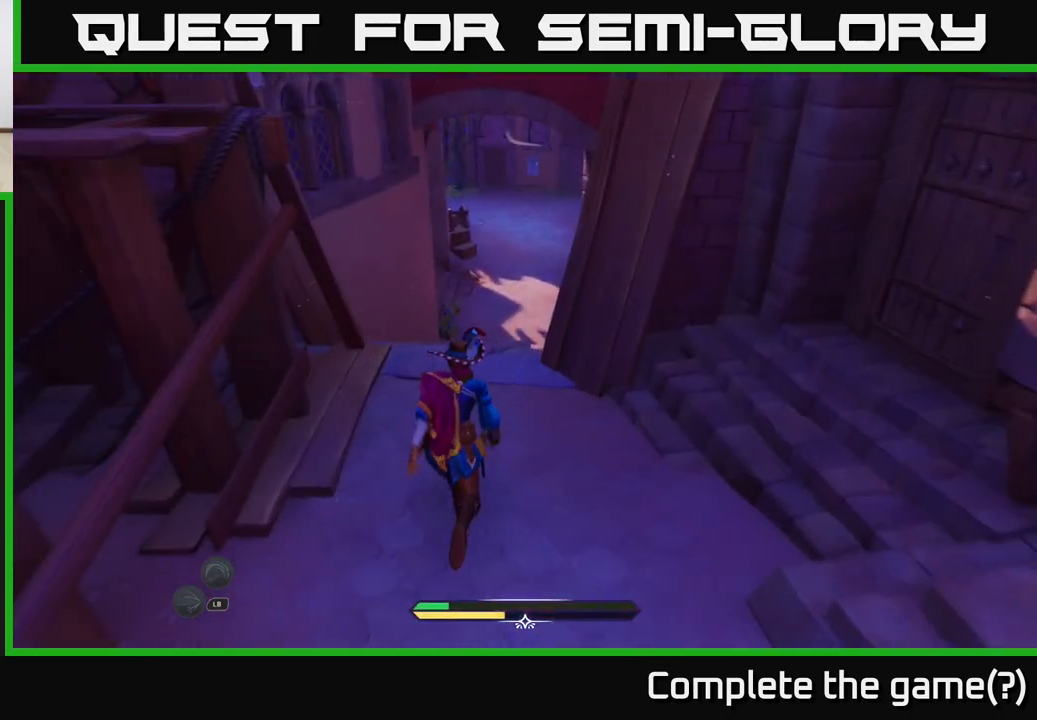
Gameplay with a controller (Xbox layout); each line is a JSON object with the inputs held at the frame after it. "events" lists button and stick changes between this image and that frame as [ms after this image, input, new state], when the widget could be followed in between.
{"buttons": ["L2"], "left_stick": "up", "right_stick": "up", "events": [[450, "right_stick", "up"]]}
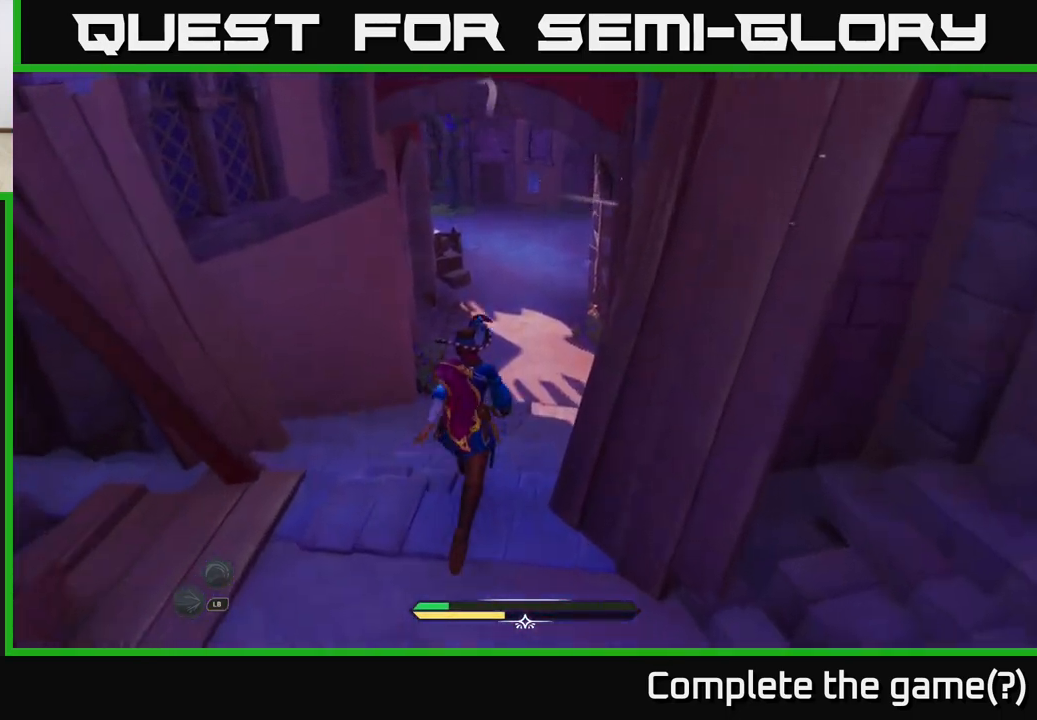
{"buttons": ["L2"], "left_stick": "up", "right_stick": "center", "events": [[133, "right_stick", "center"]]}
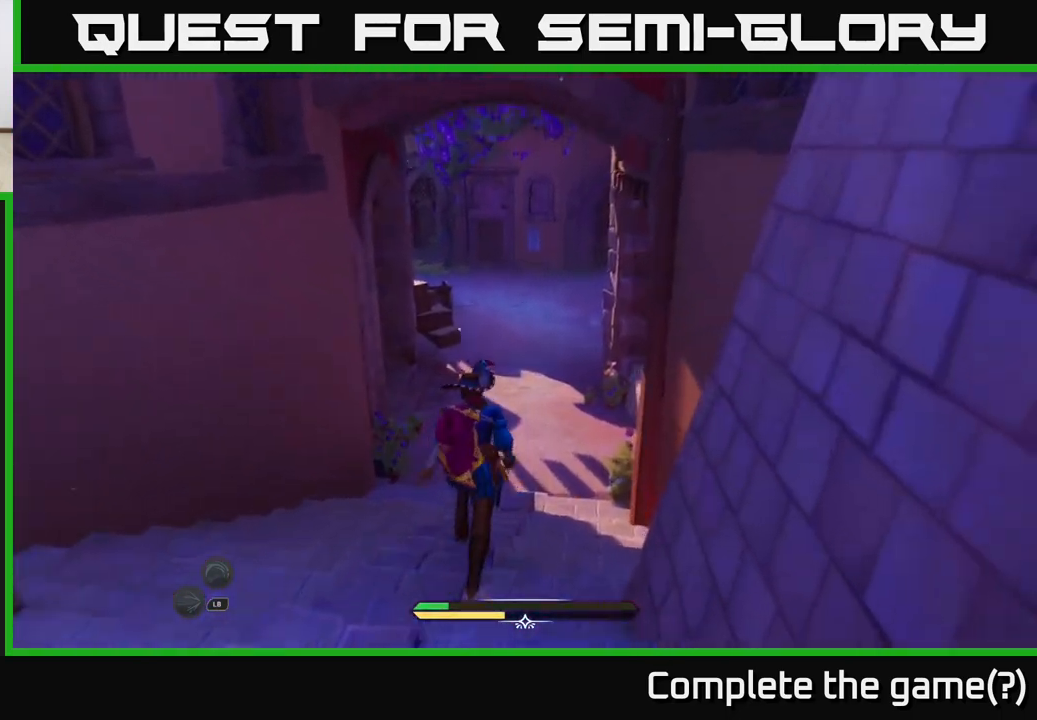
{"buttons": ["L2"], "left_stick": "up", "right_stick": "center", "events": []}
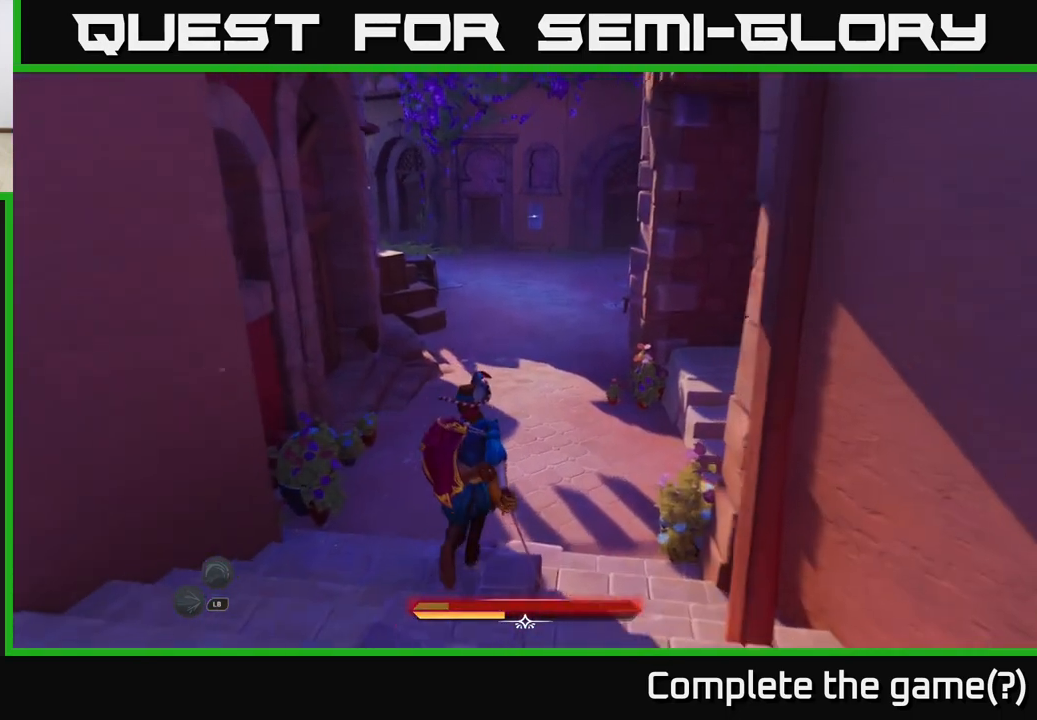
{"buttons": ["L2"], "left_stick": "up", "right_stick": "up", "events": [[100, "right_stick", "up"], [267, "right_stick", "center"], [483, "right_stick", "up"]]}
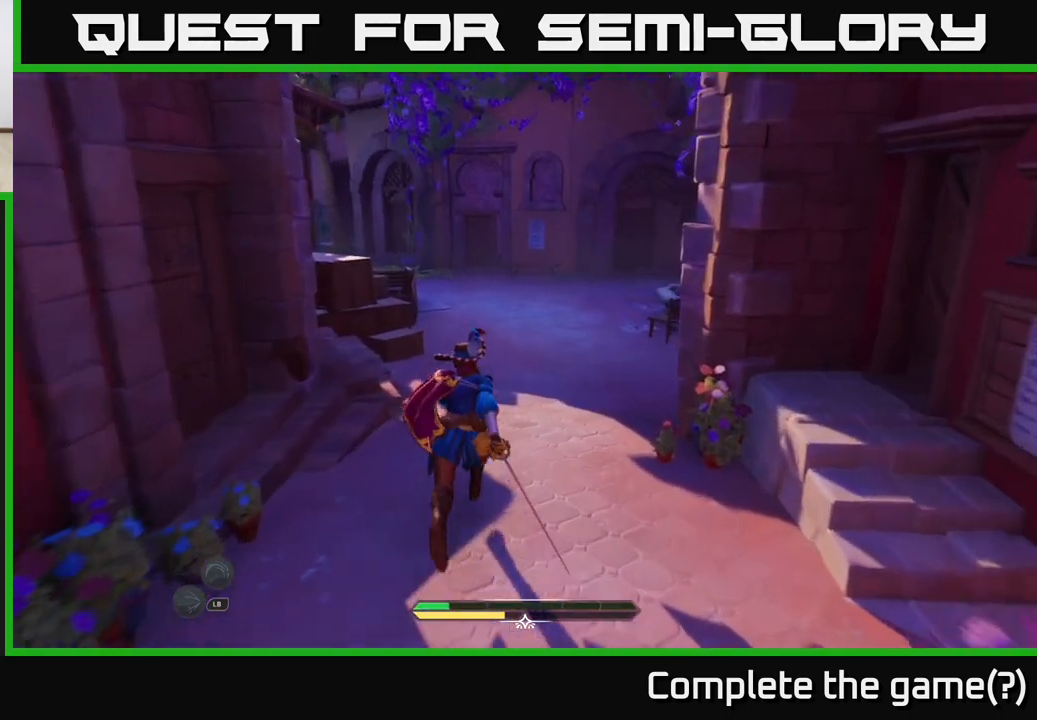
{"buttons": ["L2"], "left_stick": "up", "right_stick": "center", "events": [[133, "right_stick", "center"]]}
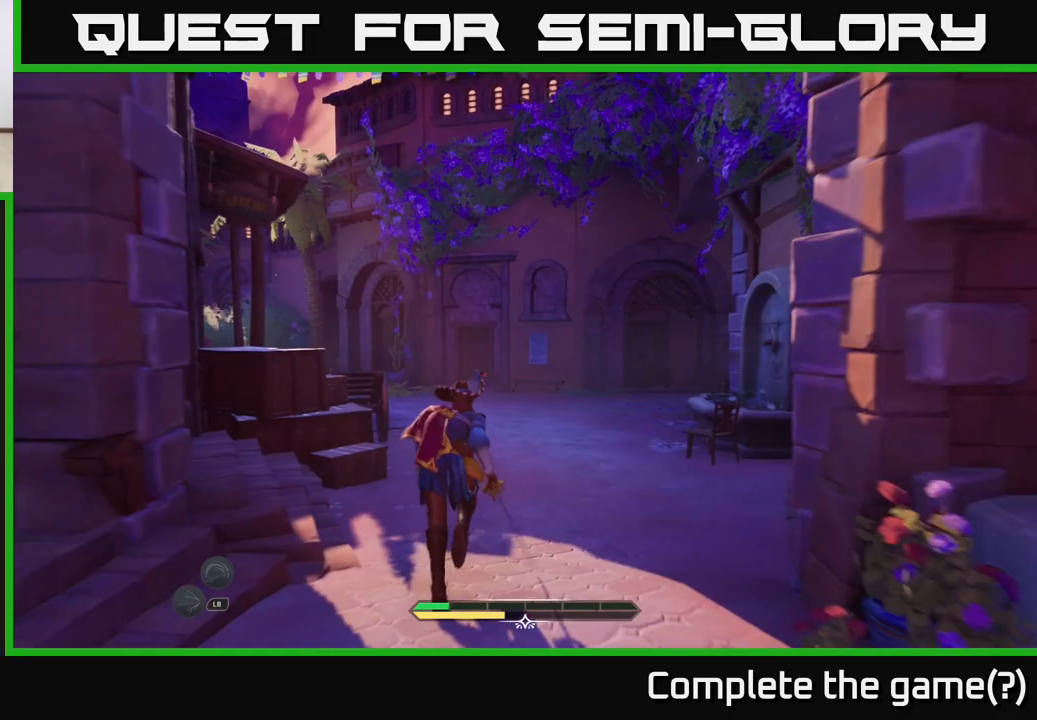
{"buttons": ["L2"], "left_stick": "up", "right_stick": "right", "events": [[133, "right_stick", "right"]]}
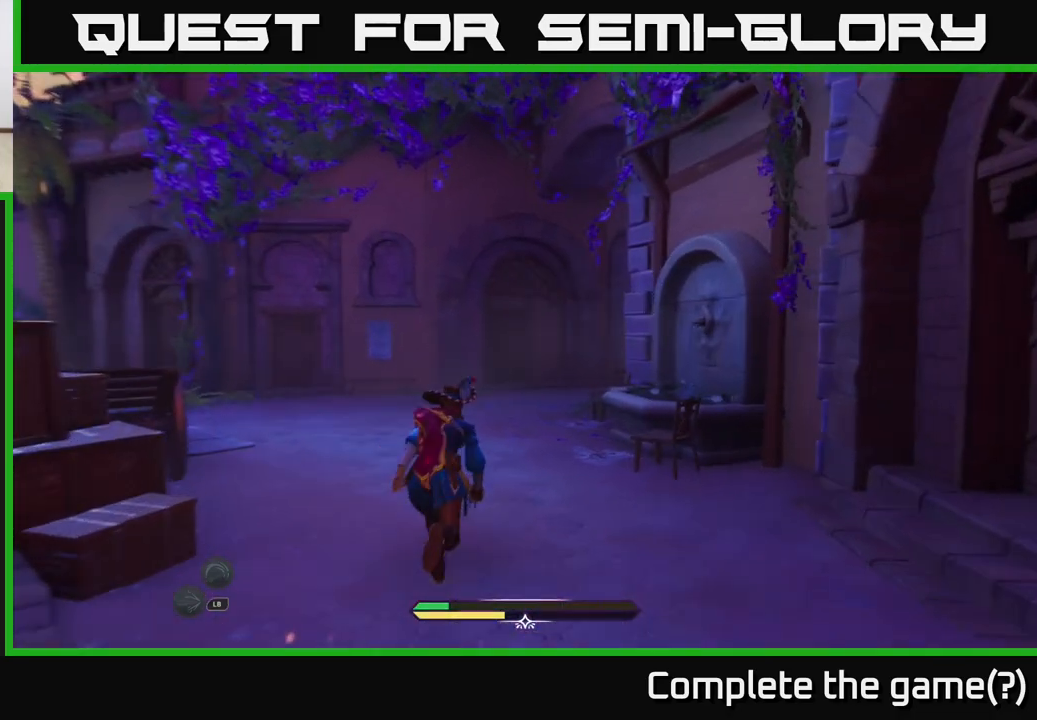
{"buttons": ["L2"], "left_stick": "up-right", "right_stick": "center", "events": [[83, "right_stick", "center"], [167, "right_stick", "left"], [367, "left_stick", "up-right"], [483, "right_stick", "center"]]}
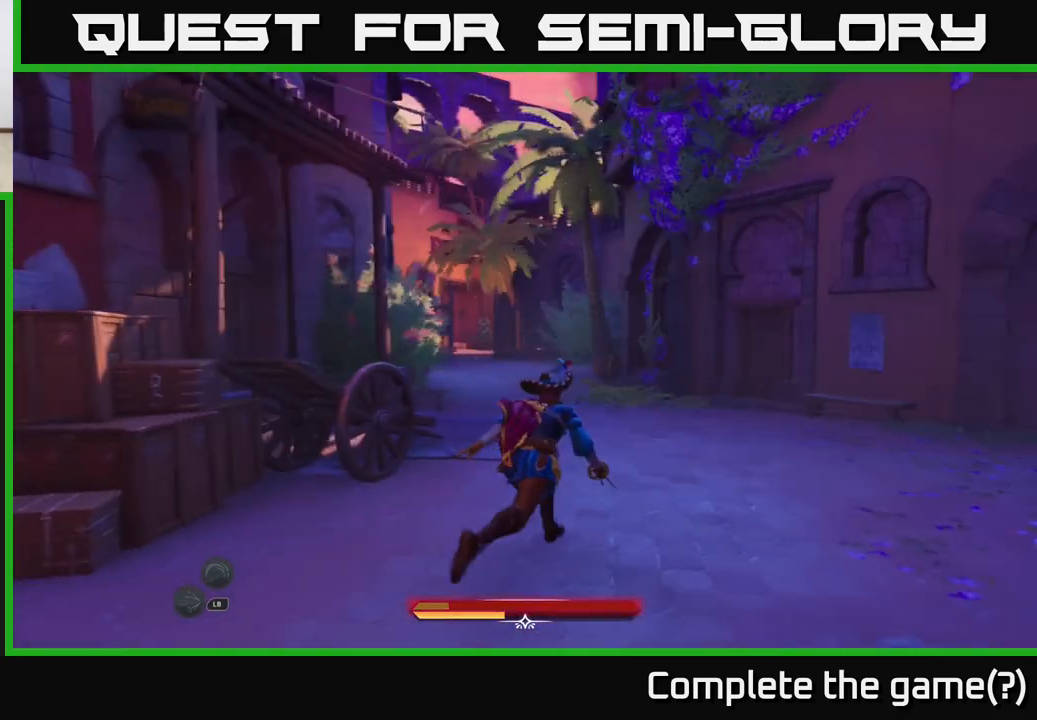
{"buttons": ["L2"], "left_stick": "up", "right_stick": "center", "events": [[433, "left_stick", "up"]]}
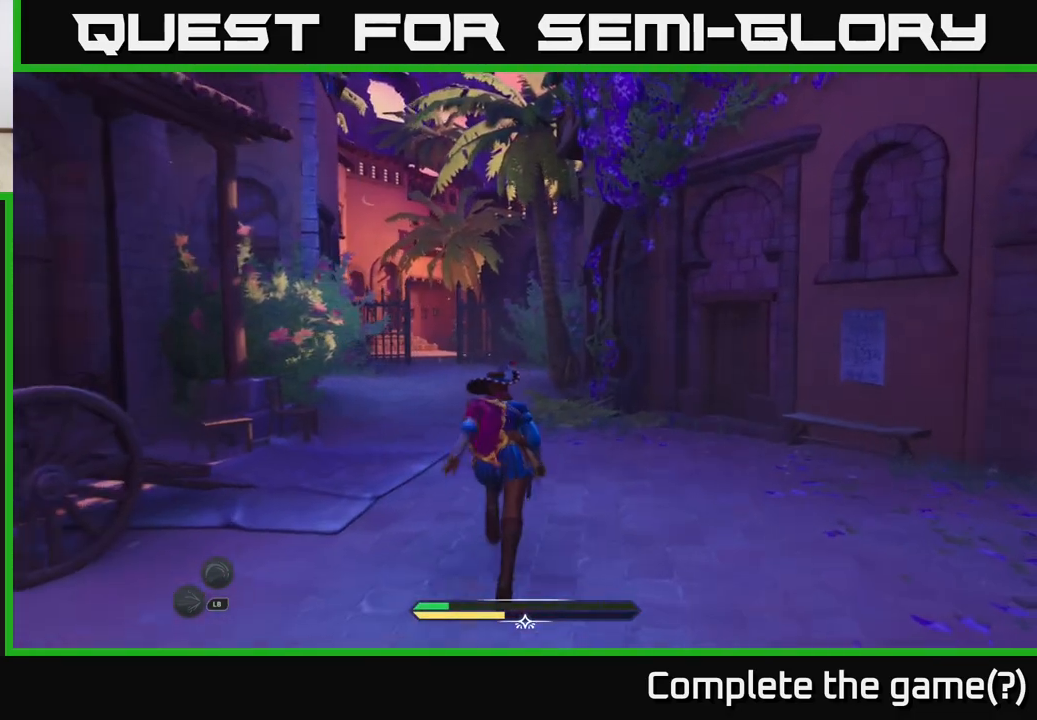
{"buttons": ["L2"], "left_stick": "up-left", "right_stick": "center", "events": [[17, "right_stick", "right"], [133, "left_stick", "up-left"], [133, "right_stick", "down-right"], [350, "right_stick", "center"]]}
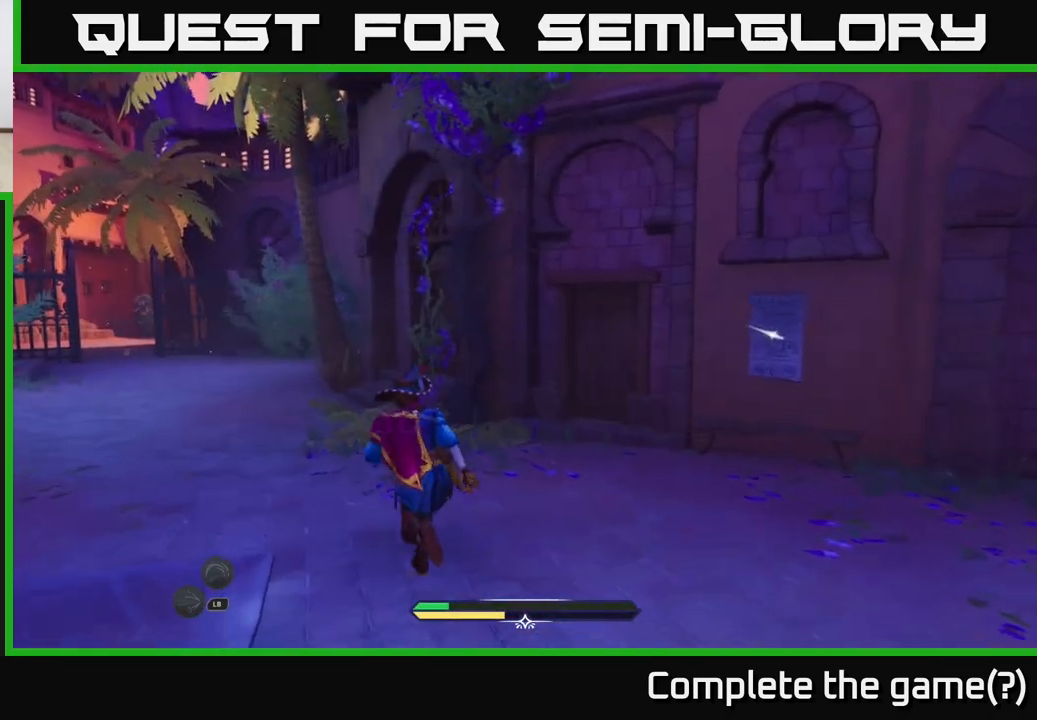
{"buttons": ["L2"], "left_stick": "up-left", "right_stick": "center", "events": []}
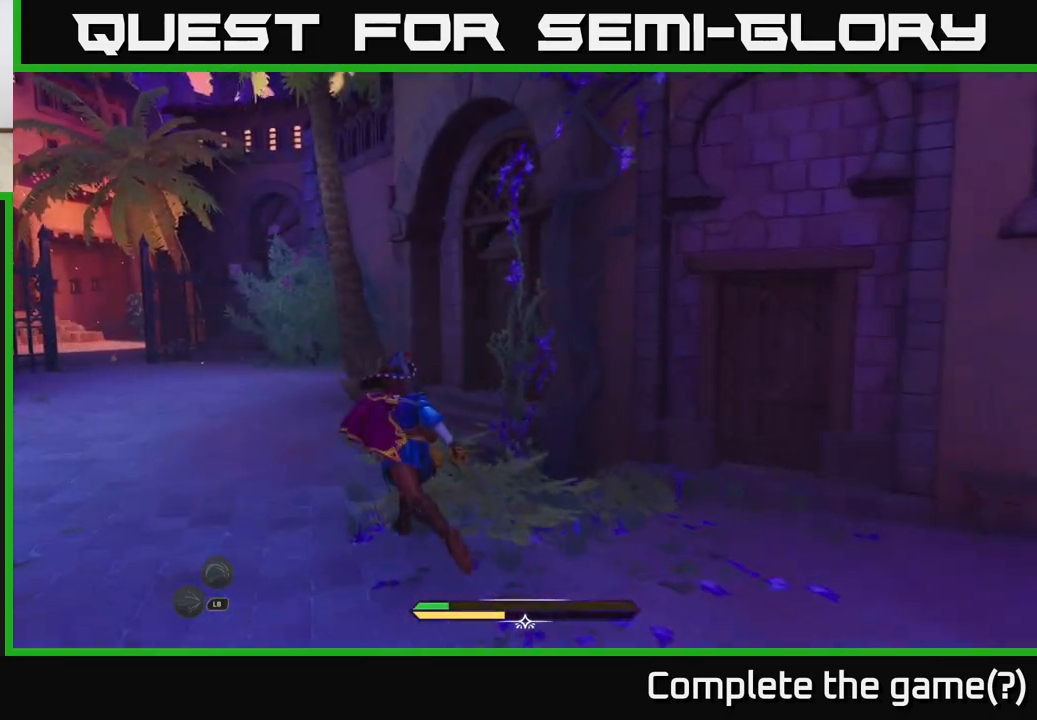
{"buttons": ["L2"], "left_stick": "up", "right_stick": "center", "events": [[100, "right_stick", "left"], [250, "right_stick", "up-left"], [317, "left_stick", "up"], [417, "right_stick", "center"]]}
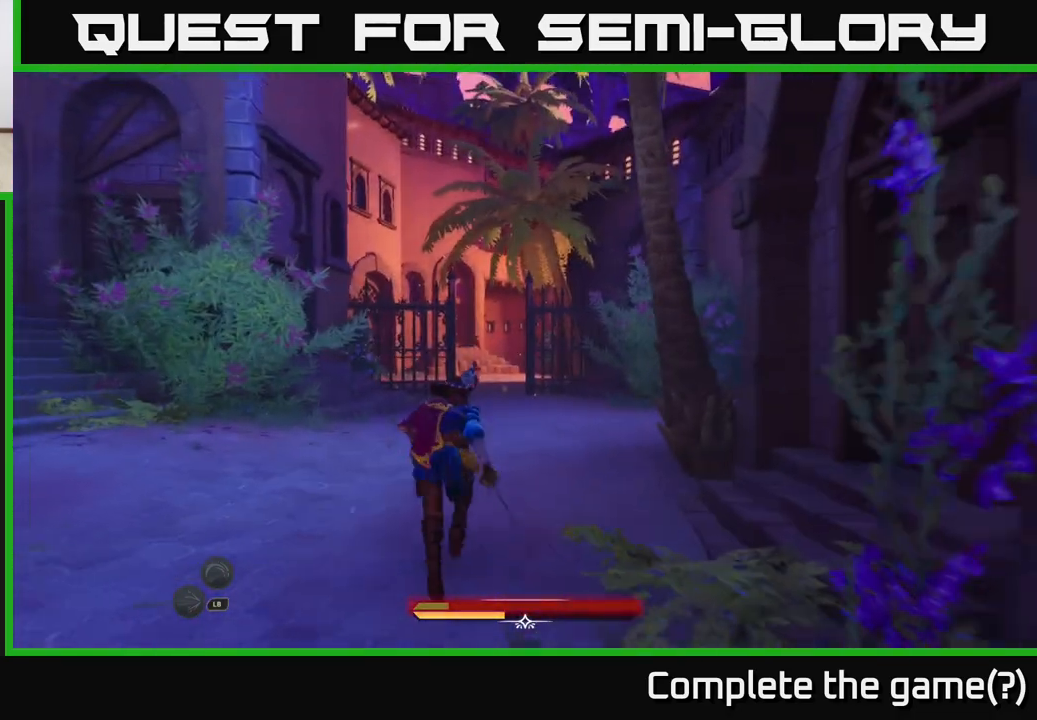
{"buttons": ["L2"], "left_stick": "up", "right_stick": "center", "events": []}
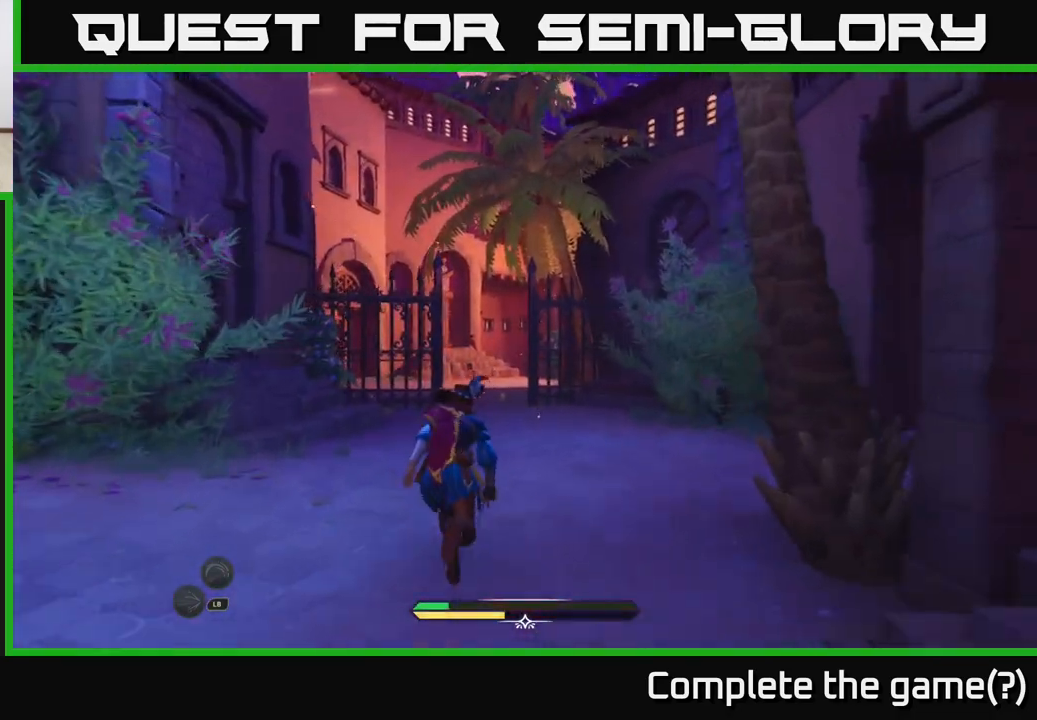
{"buttons": ["L2"], "left_stick": "up", "right_stick": "center", "events": []}
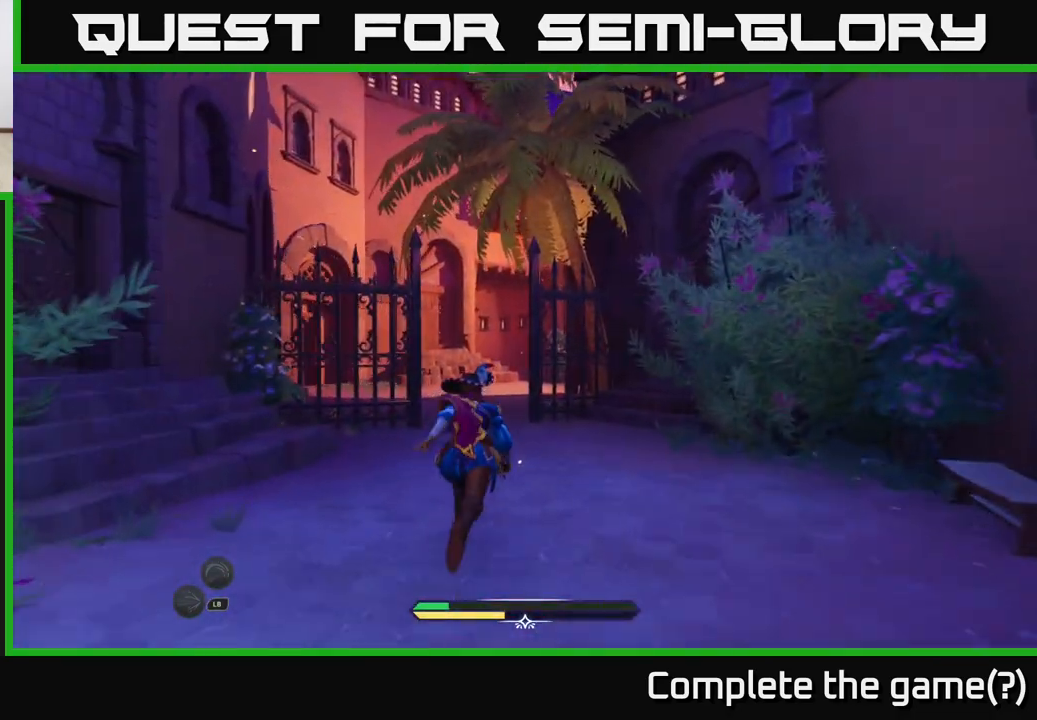
{"buttons": ["L2"], "left_stick": "up", "right_stick": "center", "events": []}
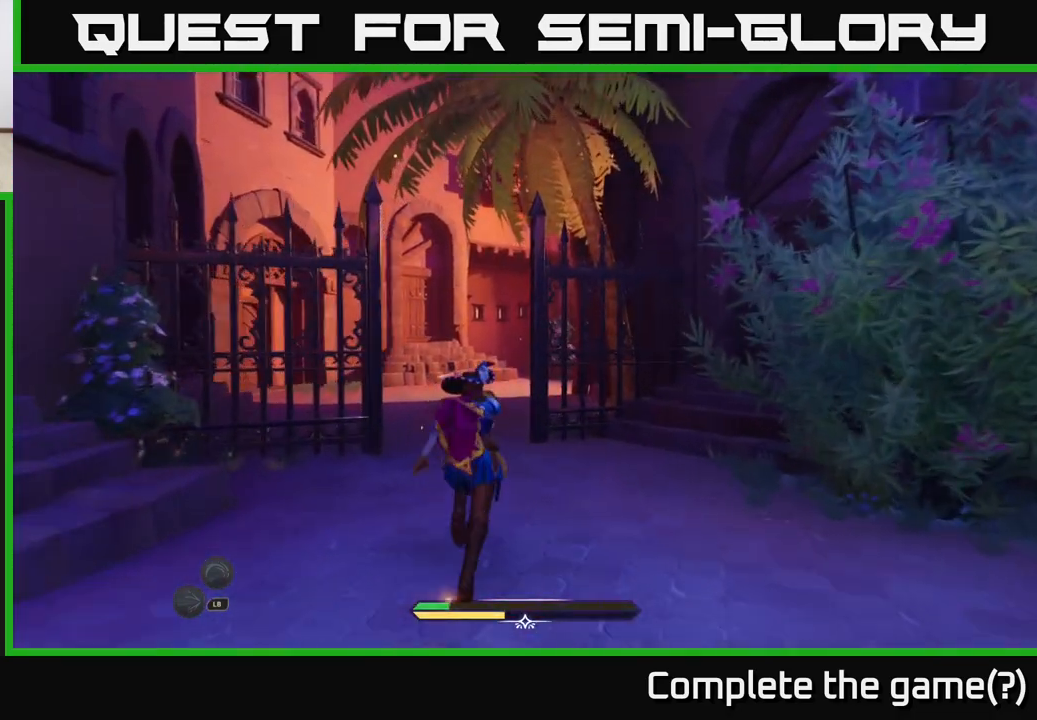
{"buttons": ["L2"], "left_stick": "up-left", "right_stick": "right", "events": [[250, "right_stick", "right"], [283, "left_stick", "up-left"]]}
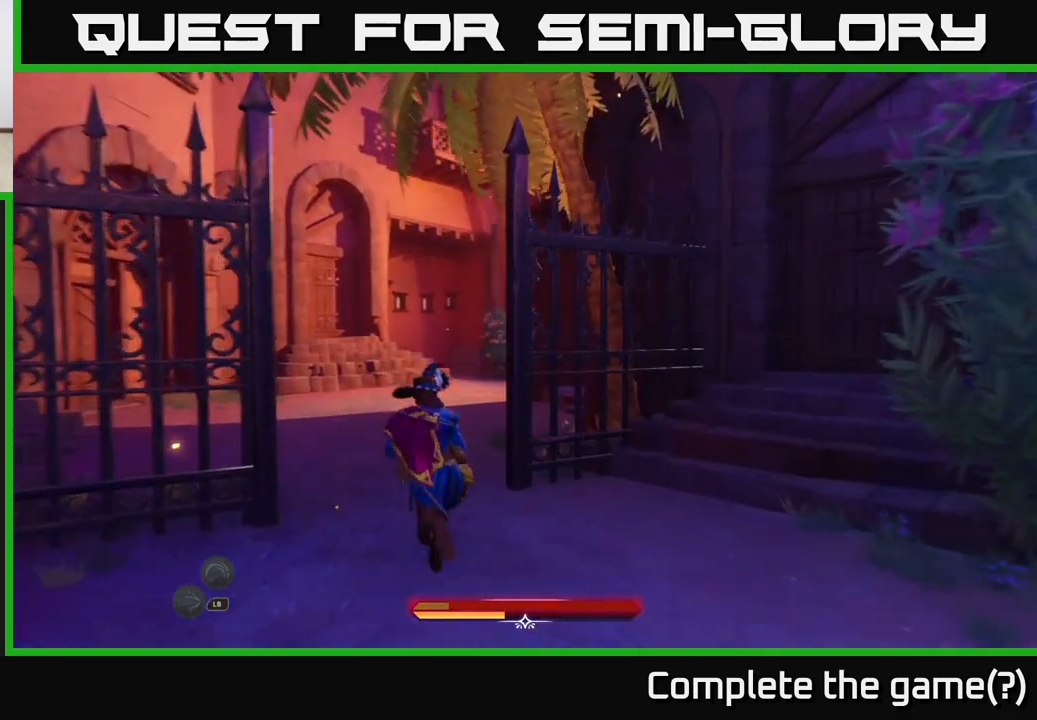
{"buttons": ["L2"], "left_stick": "up-left", "right_stick": "right", "events": []}
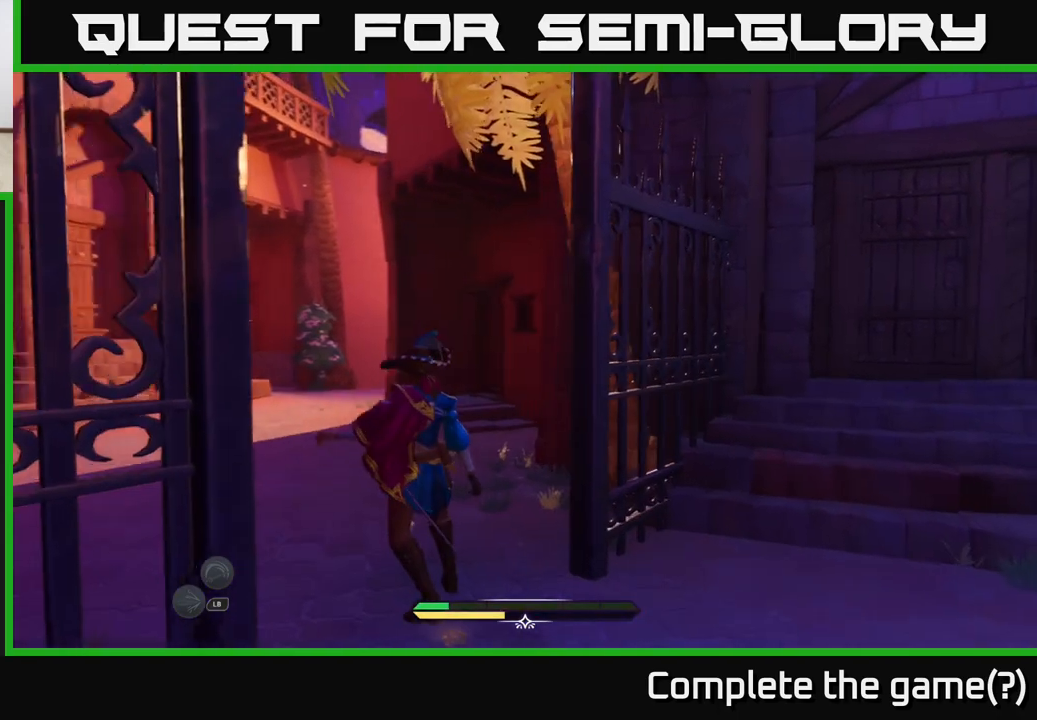
{"buttons": [], "left_stick": "up-left", "right_stick": "center", "events": [[383, "right_stick", "center"], [433, "L2", "up"]]}
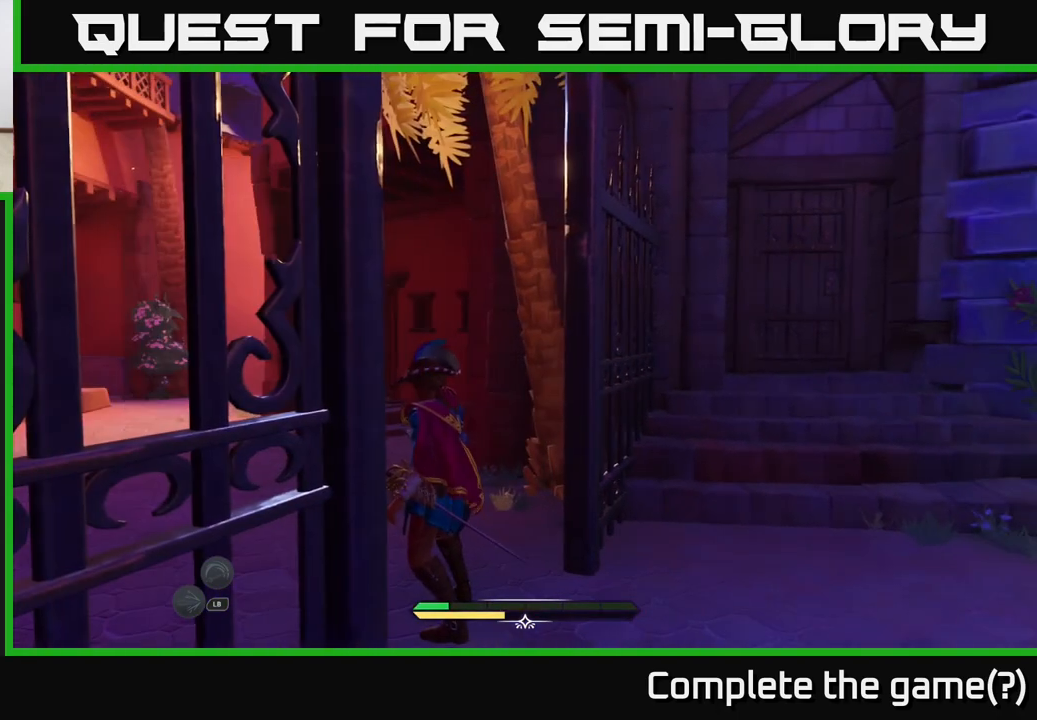
{"buttons": [], "left_stick": "up-left", "right_stick": "center", "events": []}
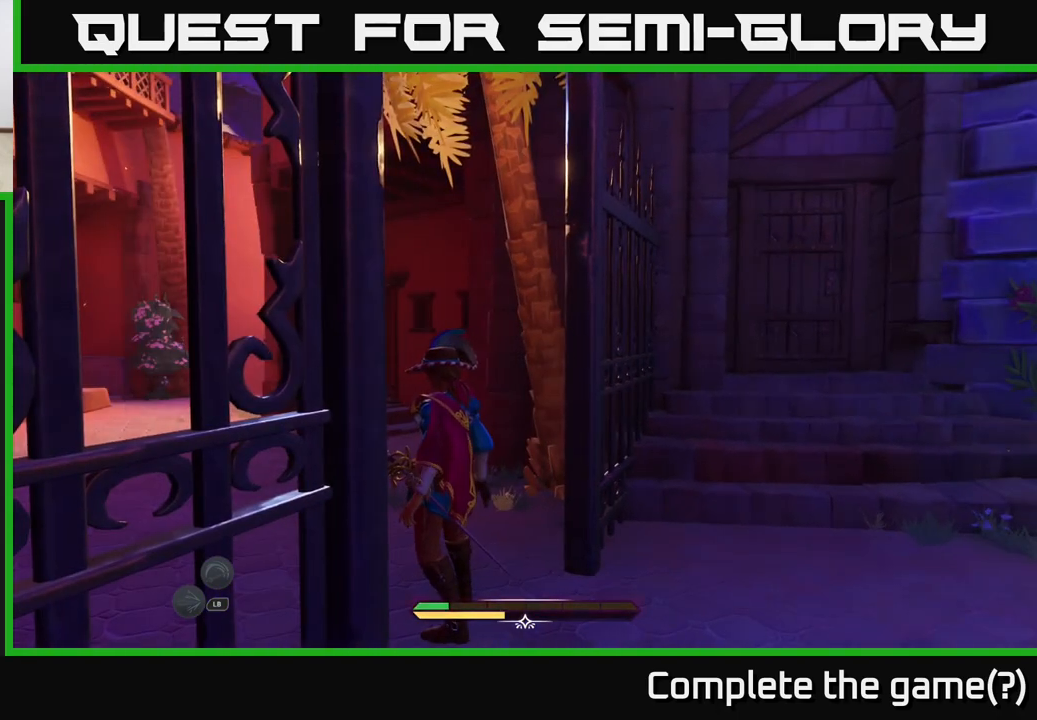
{"buttons": [], "left_stick": "center", "right_stick": "center", "events": [[283, "left_stick", "center"]]}
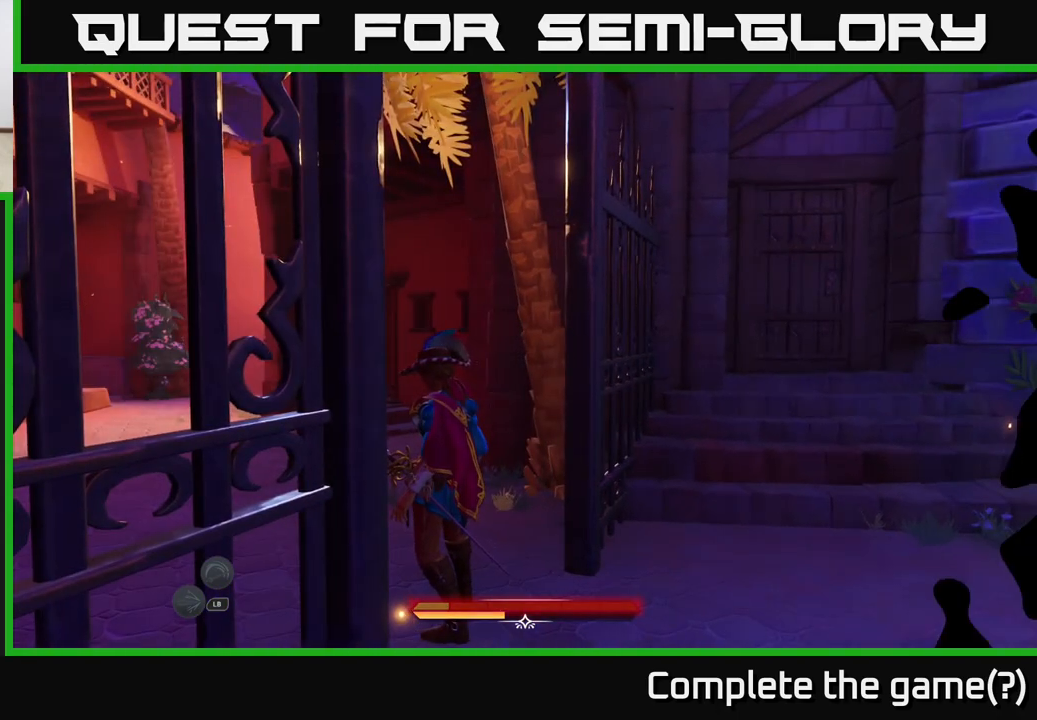
{"buttons": [], "left_stick": "center", "right_stick": "center", "events": []}
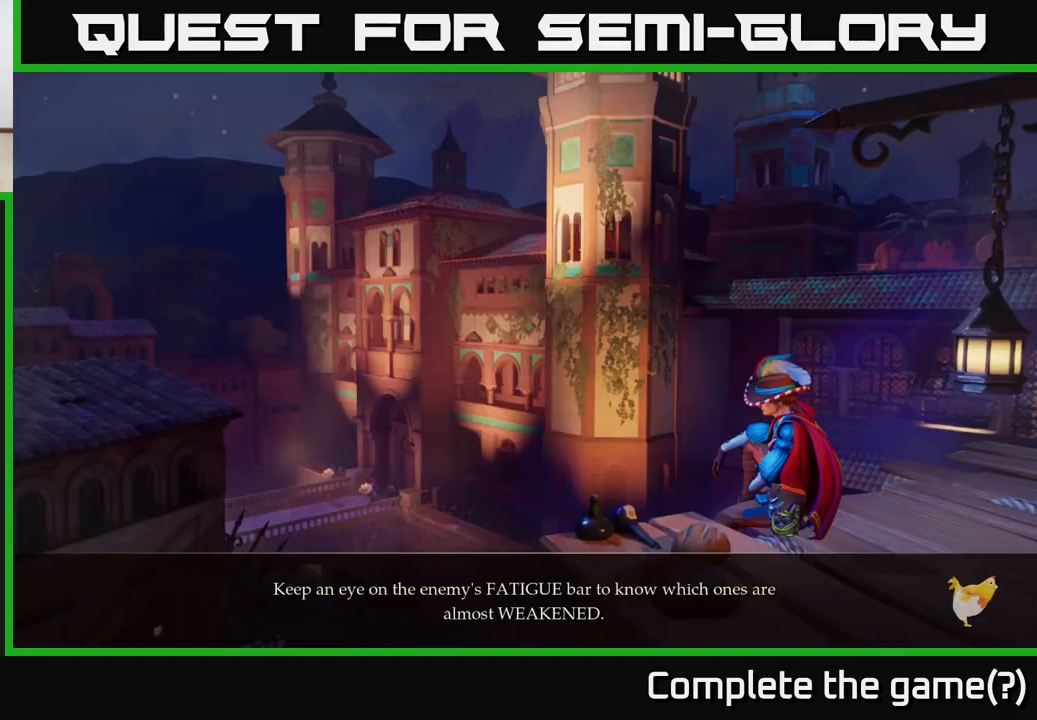
{"buttons": [], "left_stick": "center", "right_stick": "center", "events": []}
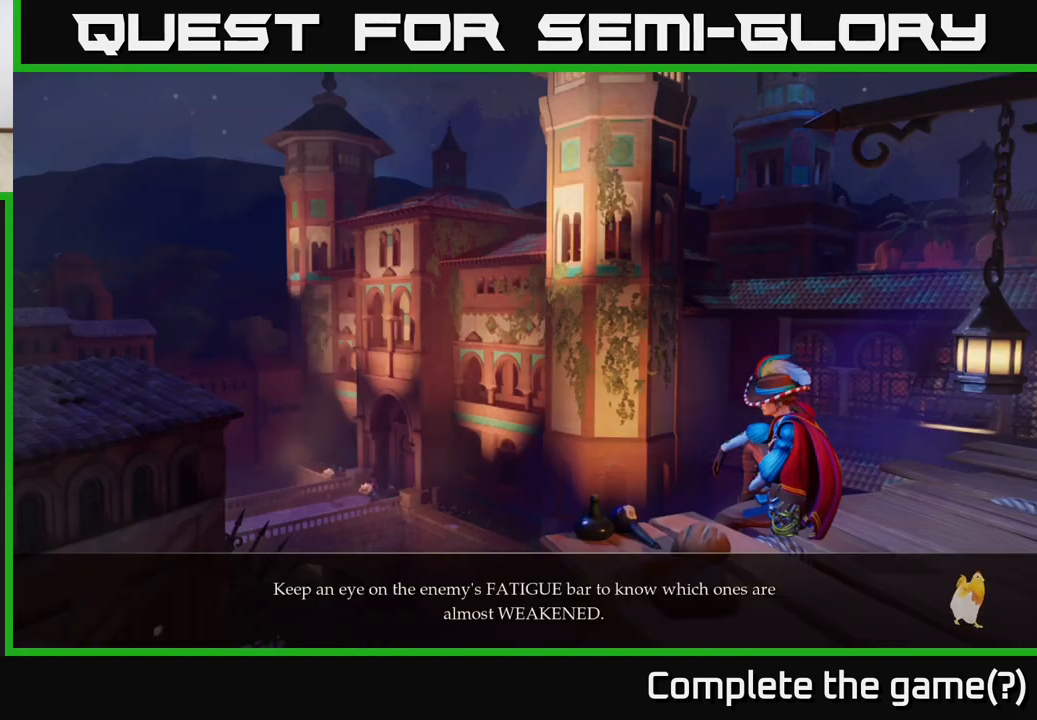
{"buttons": [], "left_stick": "center", "right_stick": "center", "events": []}
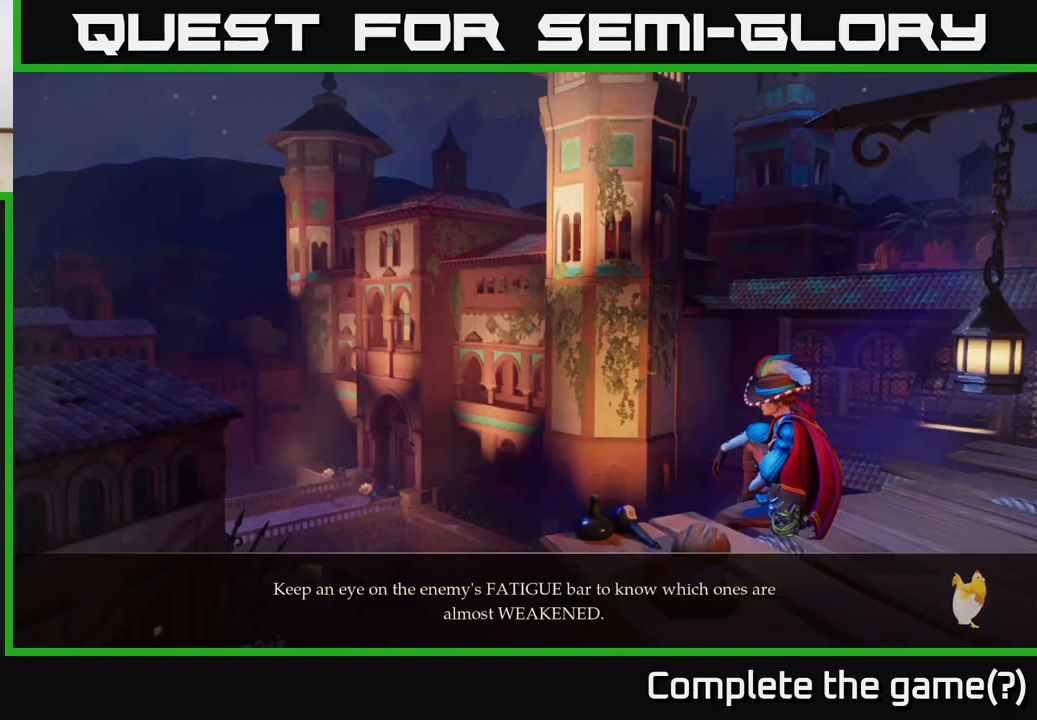
{"buttons": [], "left_stick": "center", "right_stick": "center", "events": []}
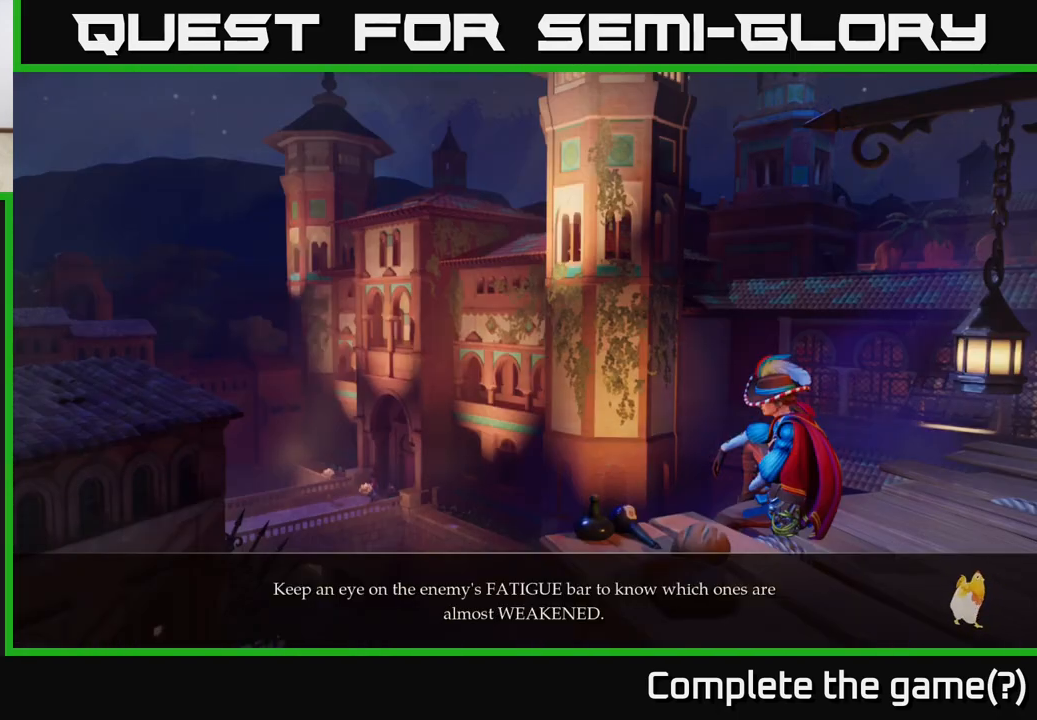
{"buttons": [], "left_stick": "center", "right_stick": "center", "events": []}
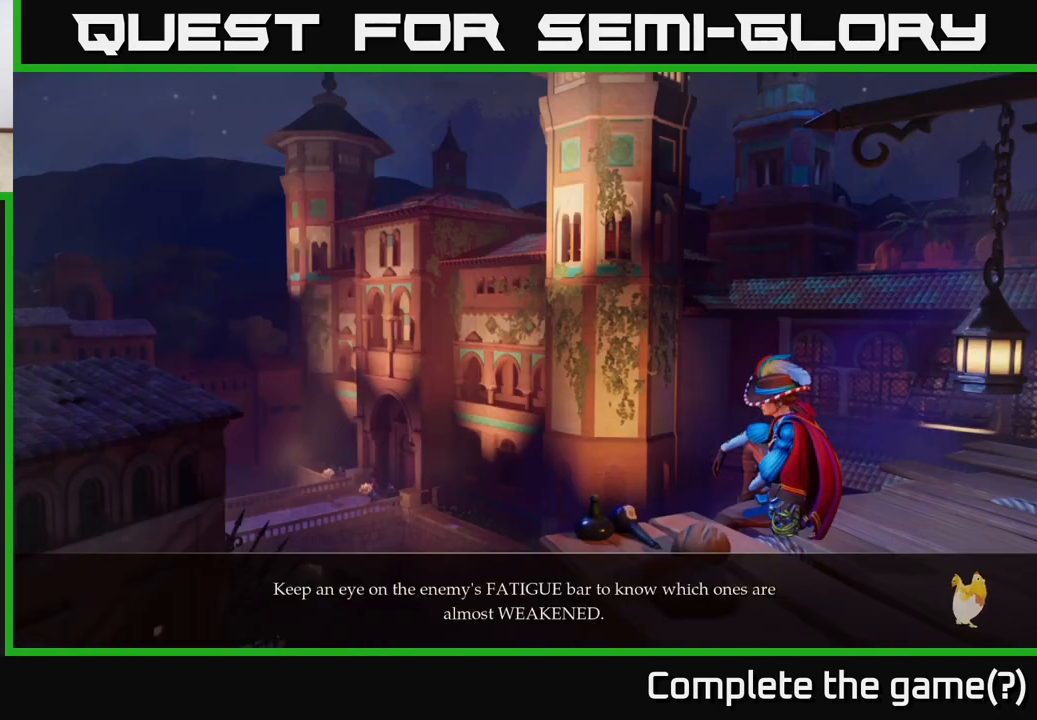
{"buttons": [], "left_stick": "center", "right_stick": "center", "events": []}
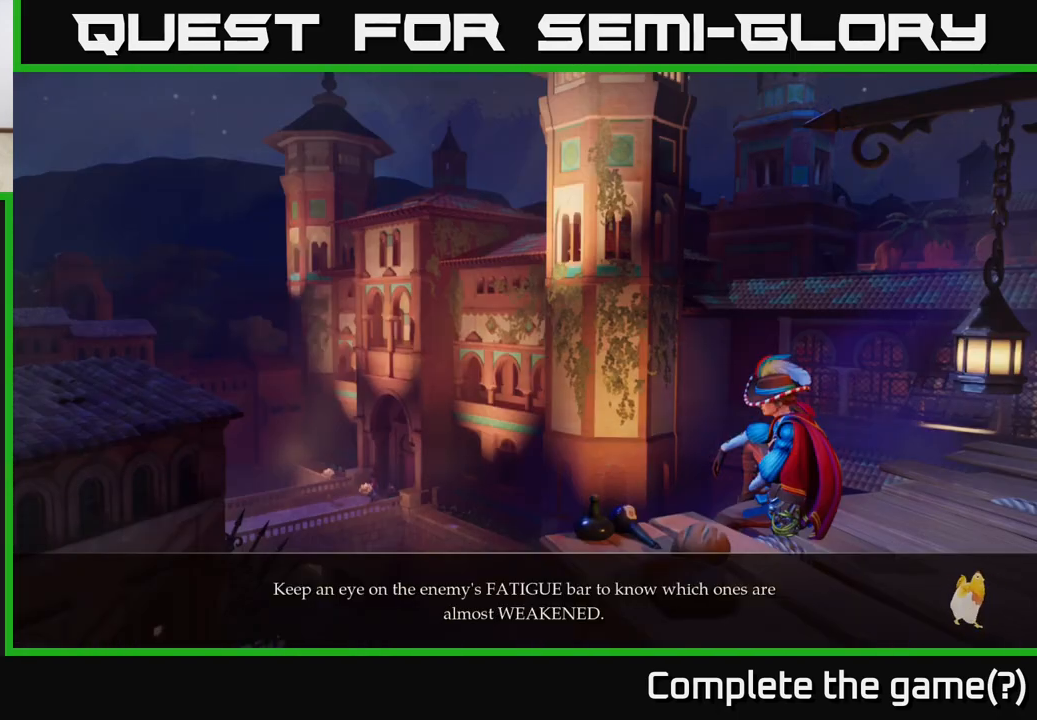
{"buttons": [], "left_stick": "center", "right_stick": "center", "events": []}
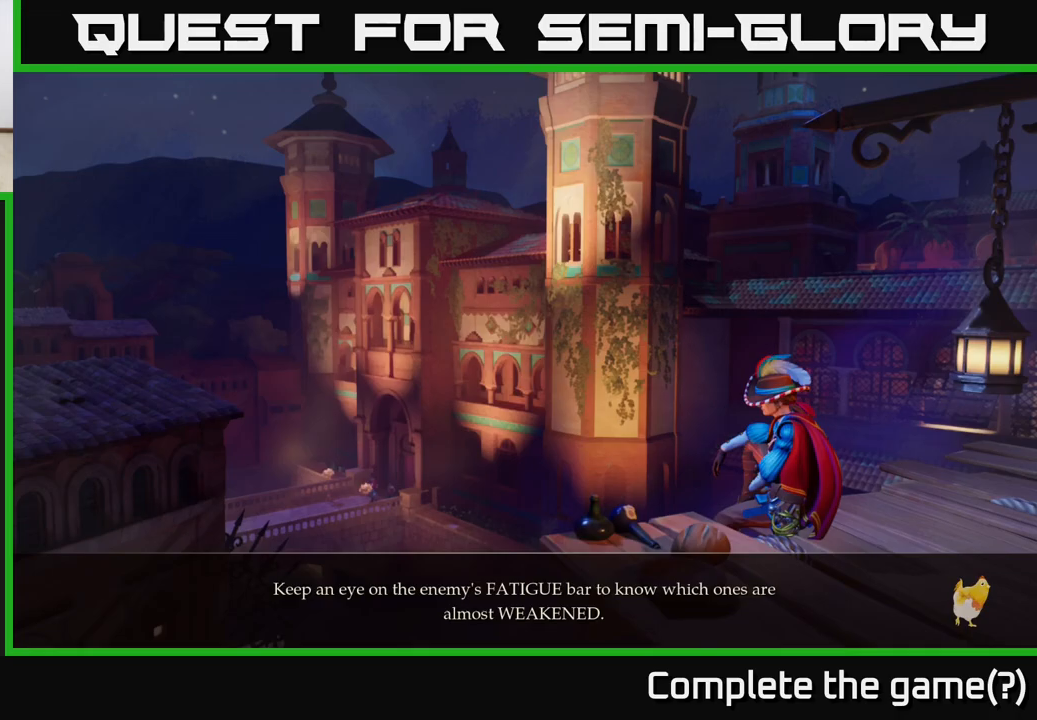
{"buttons": [], "left_stick": "up", "right_stick": "center", "events": [[367, "left_stick", "up"]]}
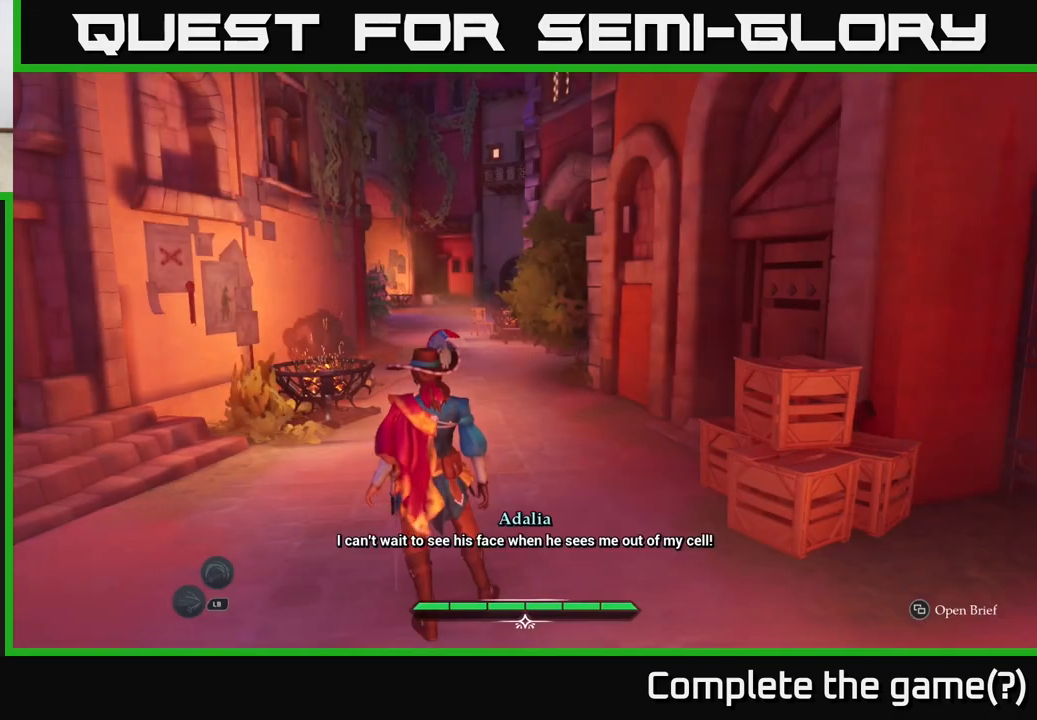
{"buttons": [], "left_stick": "up", "right_stick": "center", "events": []}
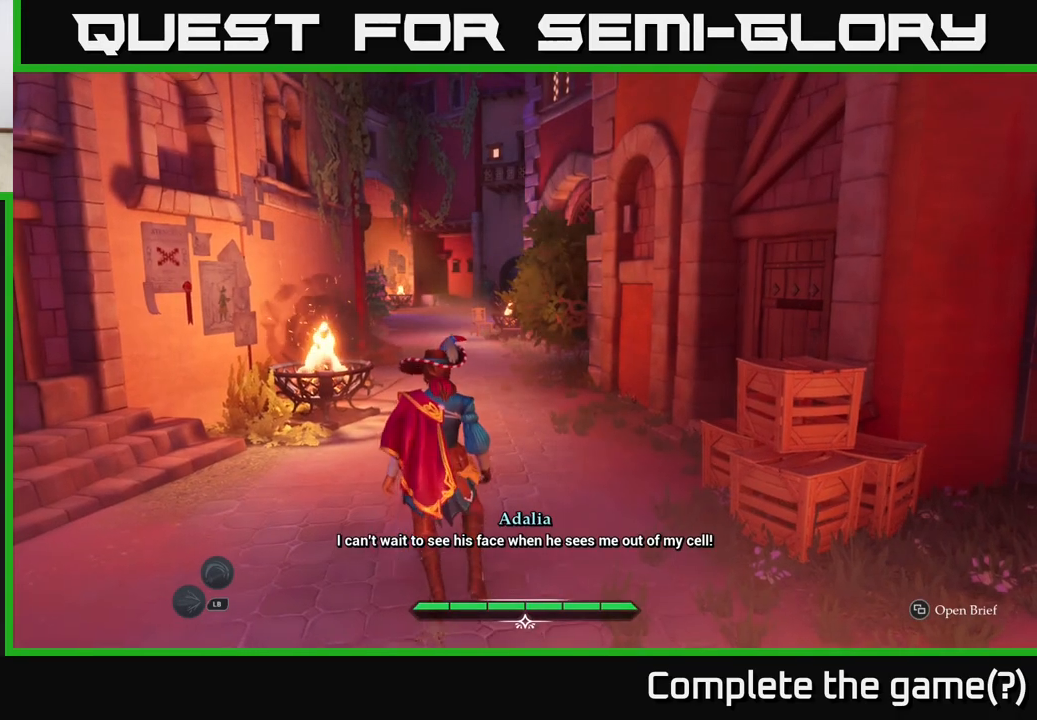
{"buttons": [], "left_stick": "up", "right_stick": "center", "events": []}